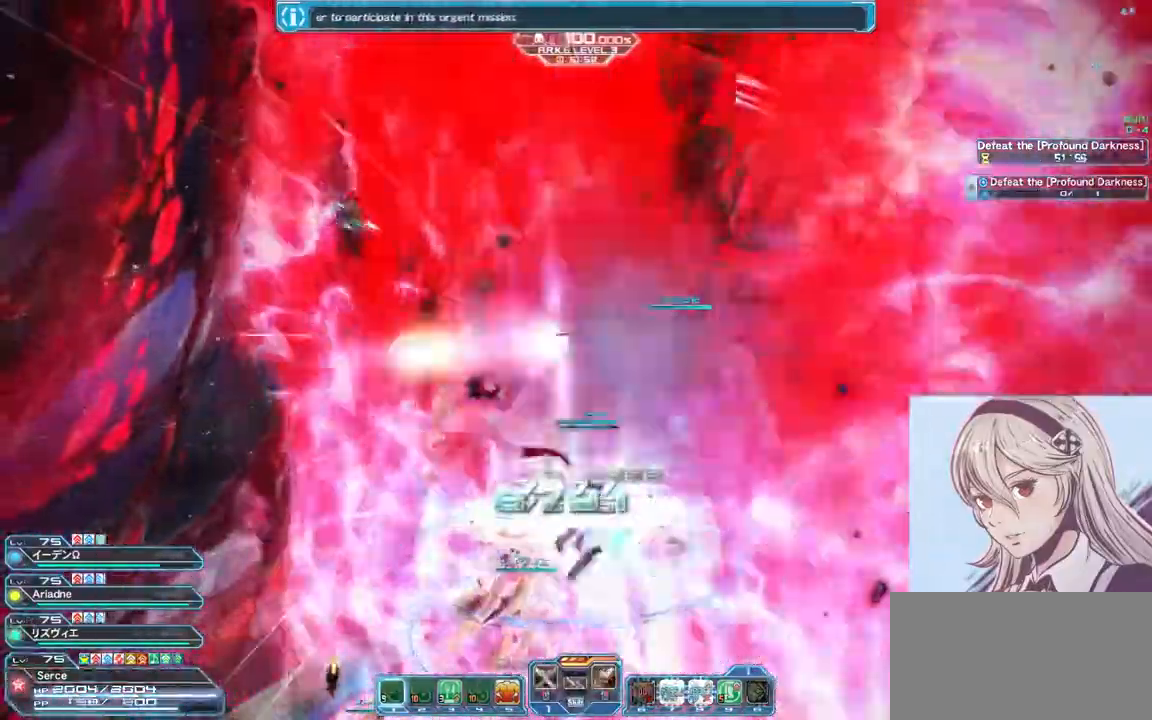
Gameplay with keyboard and mouse; each line is a JSON object with the keys and mouse buttons held at the frame after it. "events" lists presses ("down") and releases ("up") of "0", "1", "2", "3", "4", "5", "6", "7", "8", "9", "a", "alt", "c", "ctrl", "d", "e", "escape", "f", "num1", "num2", "num3", "num4", "num5", "num6", "num7", "num8", "num9", "q", "r", "return", "s", "shift", "space", "tab", "v", "w", "x", "z", "mouse_left" and "mouse_right" between this image and that frame as [ms after this image, input, new state], when the widget could be followed in between. "mouse_left", "mouse_right" = the "left", "right" buttons of the "mouse" list. No other keys are recorded. Mouse movement is not recorded.
{"keys": ["d", "w"], "mouse": [], "events": [[167, "mouse_left", "down"], [367, "mouse_left", "up"]]}
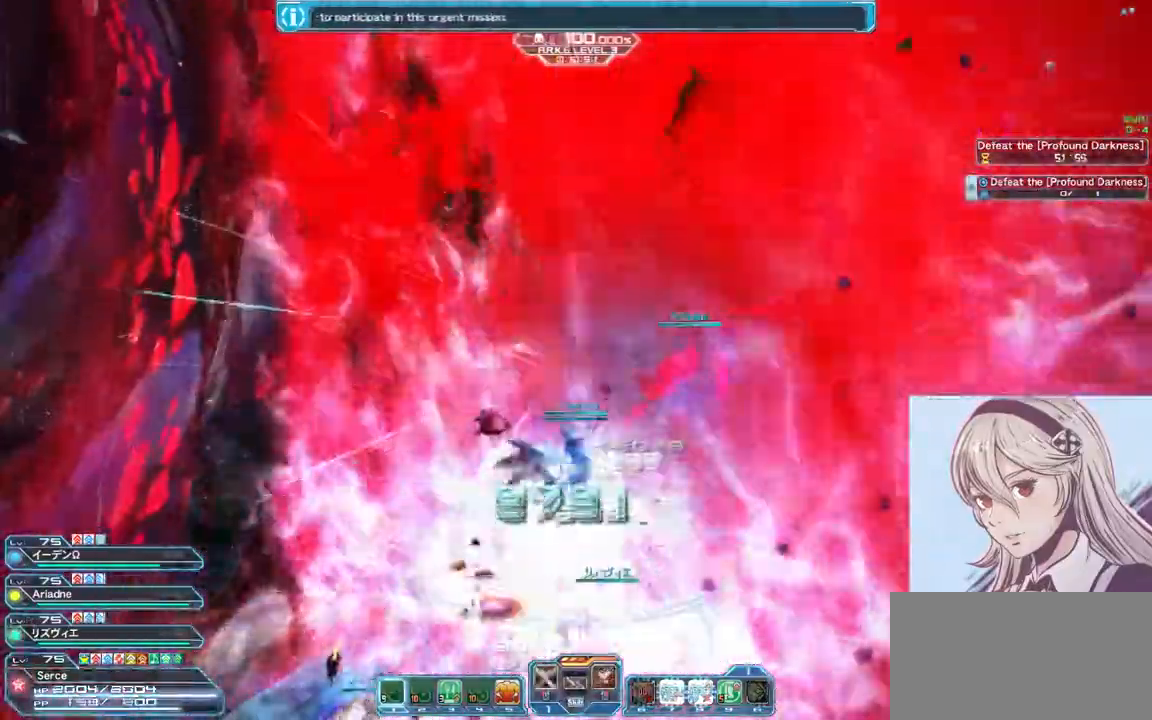
{"keys": ["d", "w"], "mouse": [], "events": [[33, "5", "down"], [300, "5", "up"], [333, "5", "down"], [467, "5", "up"]]}
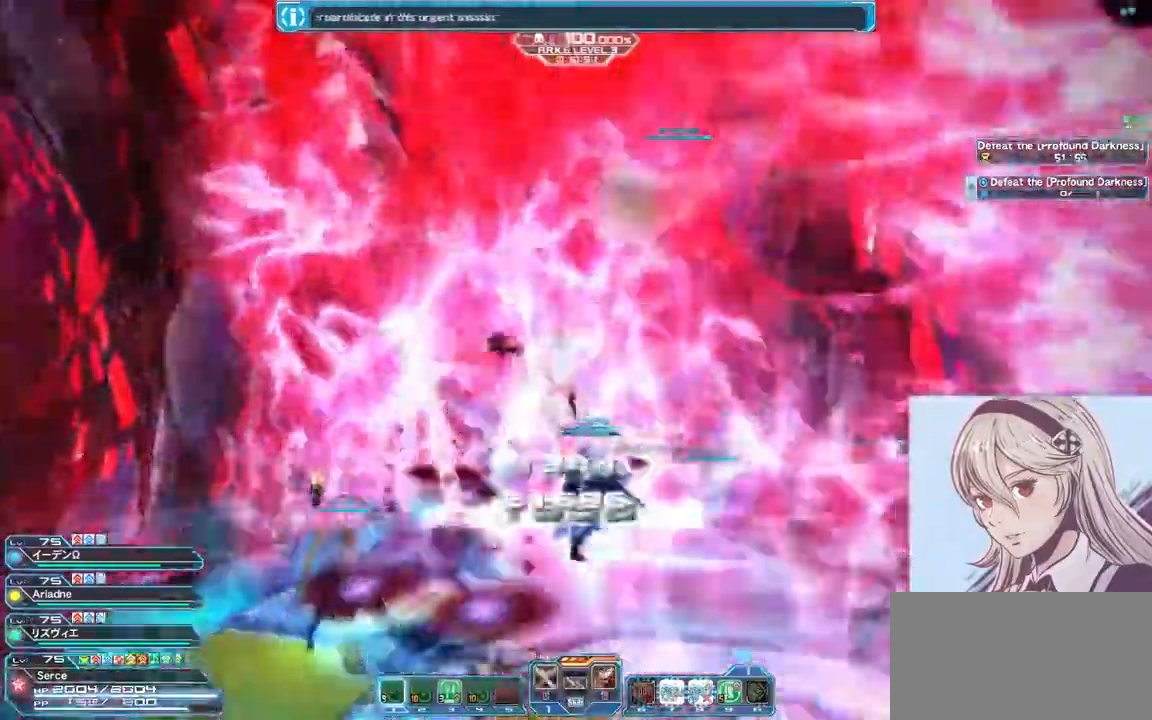
{"keys": ["d", "w"], "mouse": [], "events": [[33, "5", "down"], [100, "5", "up"]]}
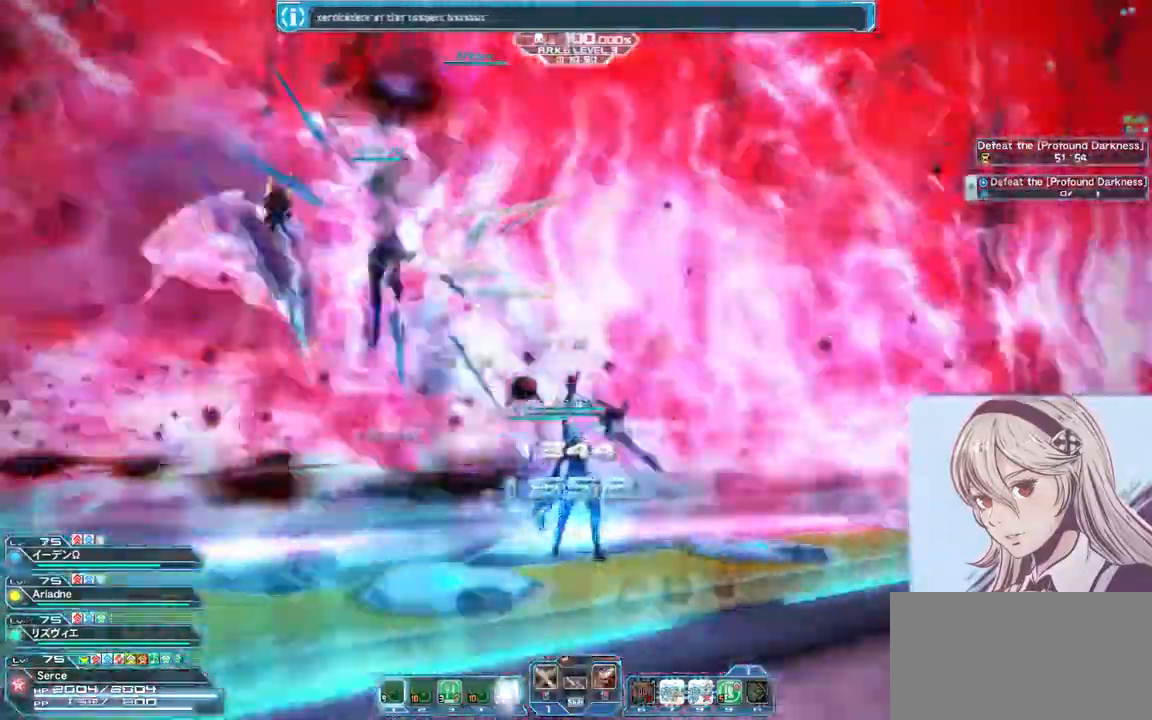
{"keys": ["d", "w"], "mouse": ["left"], "events": [[167, "num2", "down"], [267, "num2", "up"], [467, "mouse_left", "down"]]}
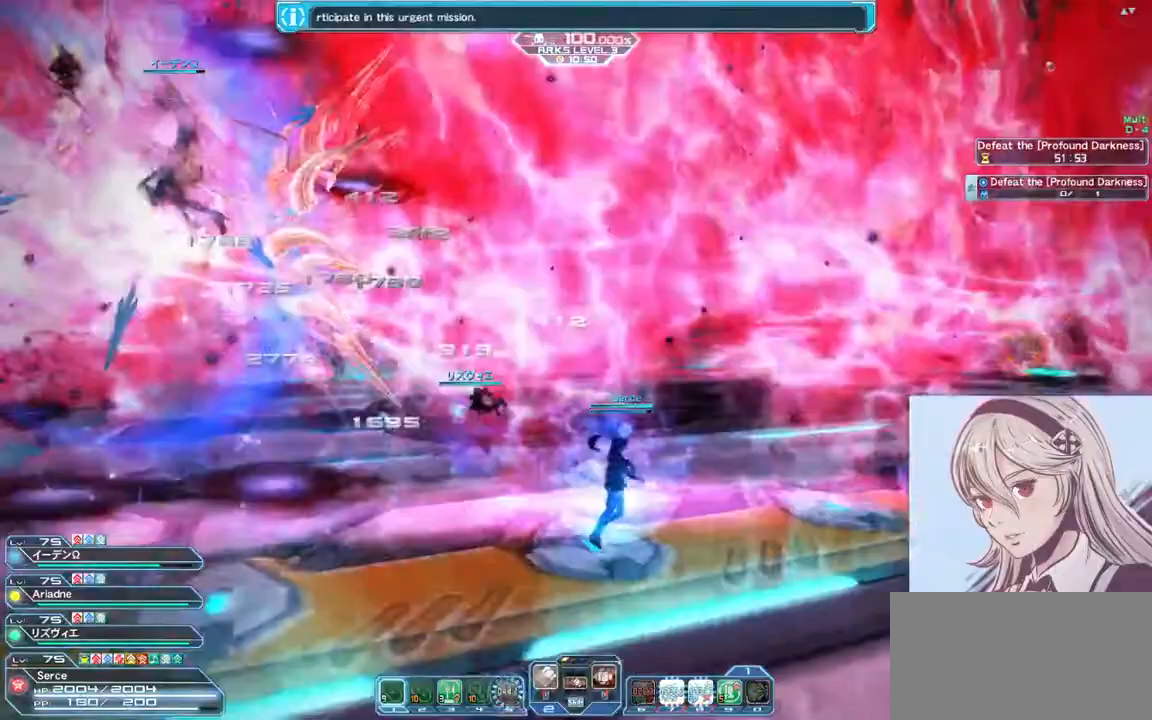
{"keys": ["d", "w"], "mouse": ["right"], "events": [[300, "mouse_left", "up"], [500, "mouse_right", "down"]]}
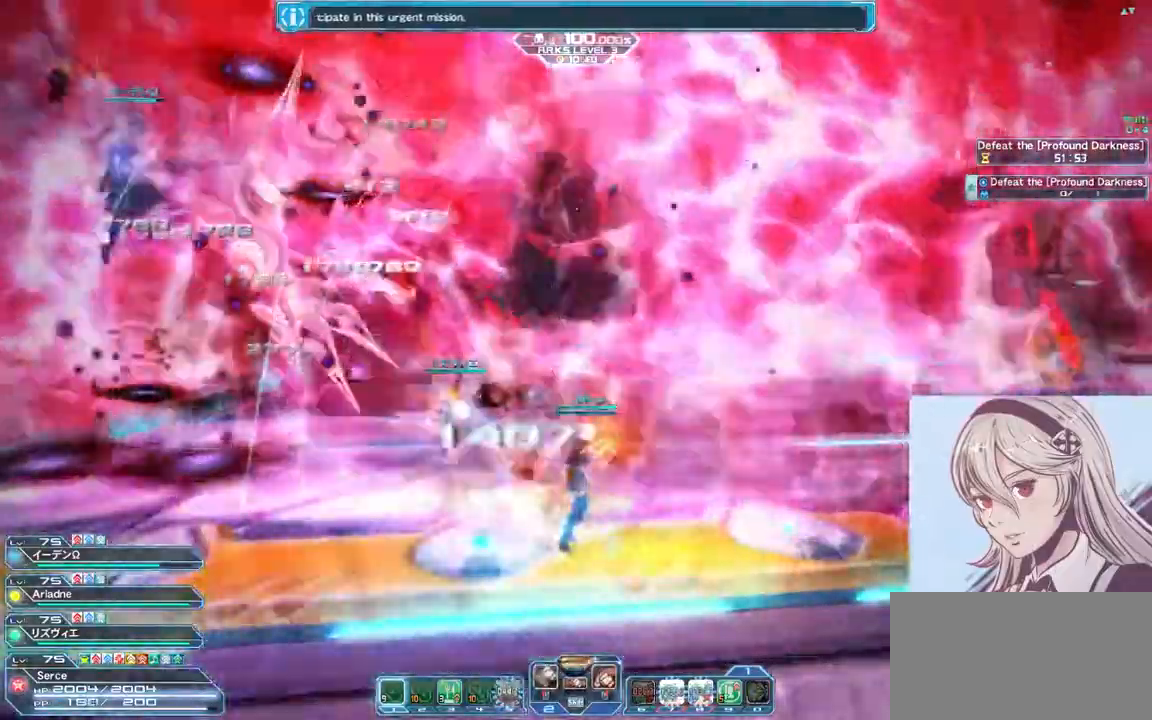
{"keys": ["d", "w"], "mouse": [], "events": [[200, "mouse_right", "up"]]}
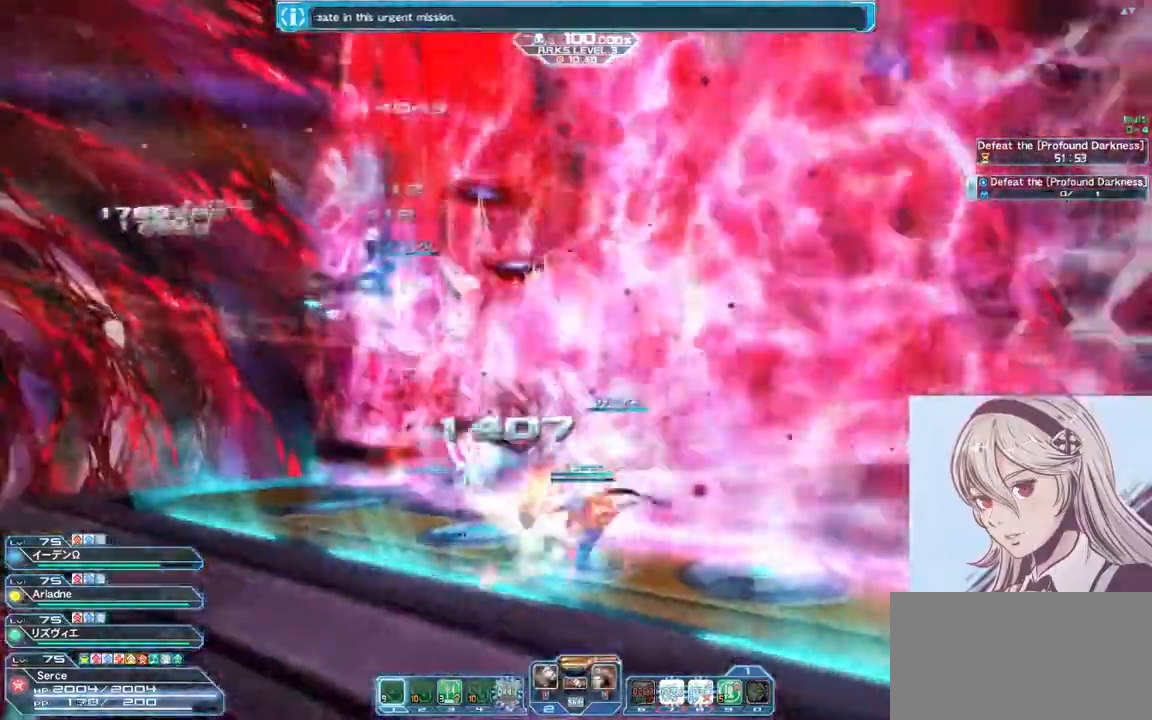
{"keys": ["d", "w"], "mouse": ["right"], "events": [[467, "mouse_right", "down"]]}
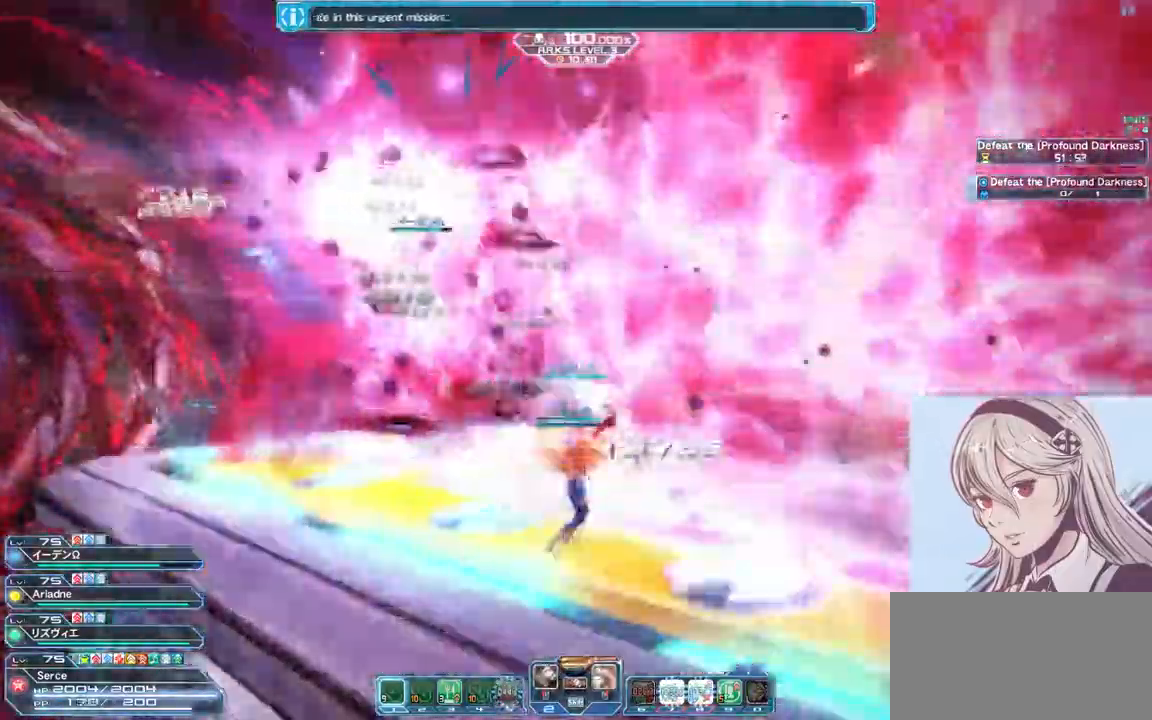
{"keys": ["w"], "mouse": [], "events": [[233, "mouse_right", "up"], [367, "d", "up"]]}
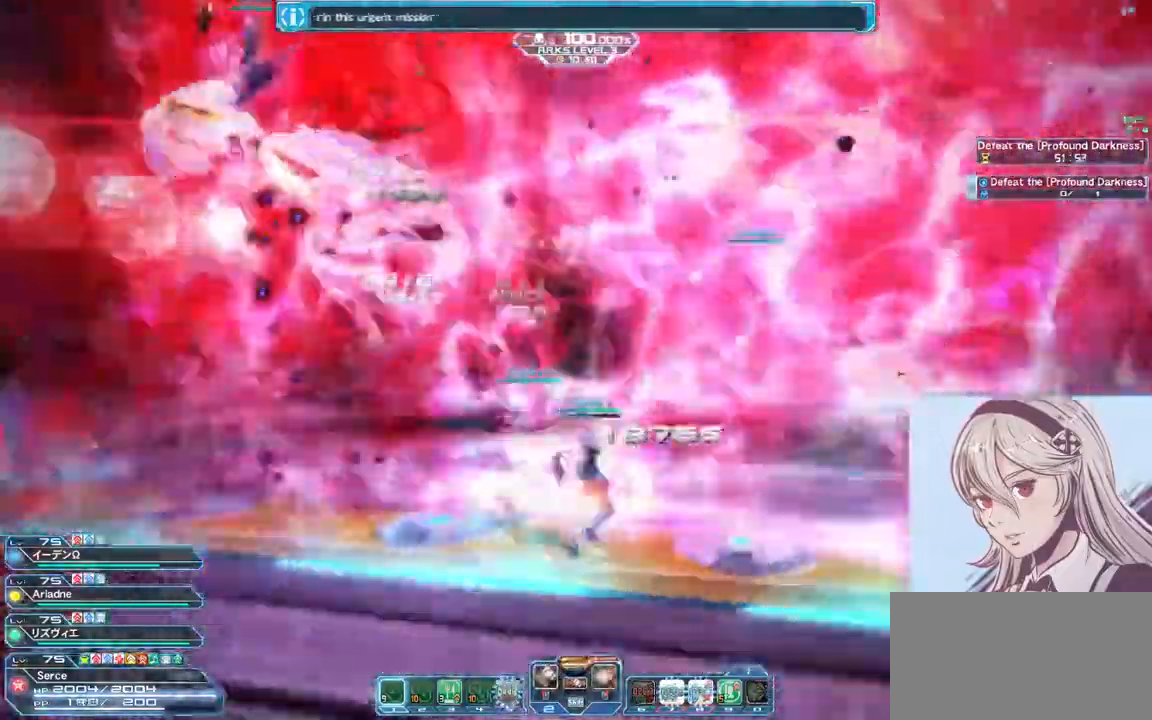
{"keys": ["w"], "mouse": ["left"], "events": [[367, "mouse_left", "down"]]}
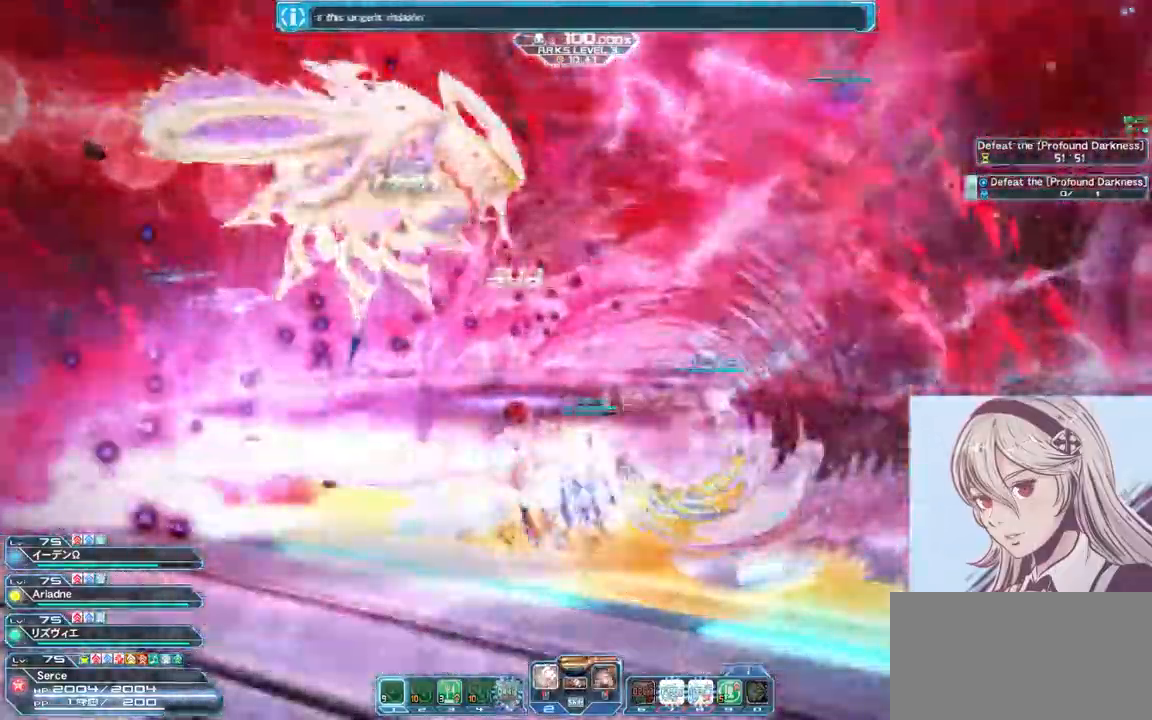
{"keys": ["w"], "mouse": ["right"], "events": [[100, "d", "down"], [133, "mouse_left", "up"], [300, "mouse_right", "down"], [467, "d", "up"]]}
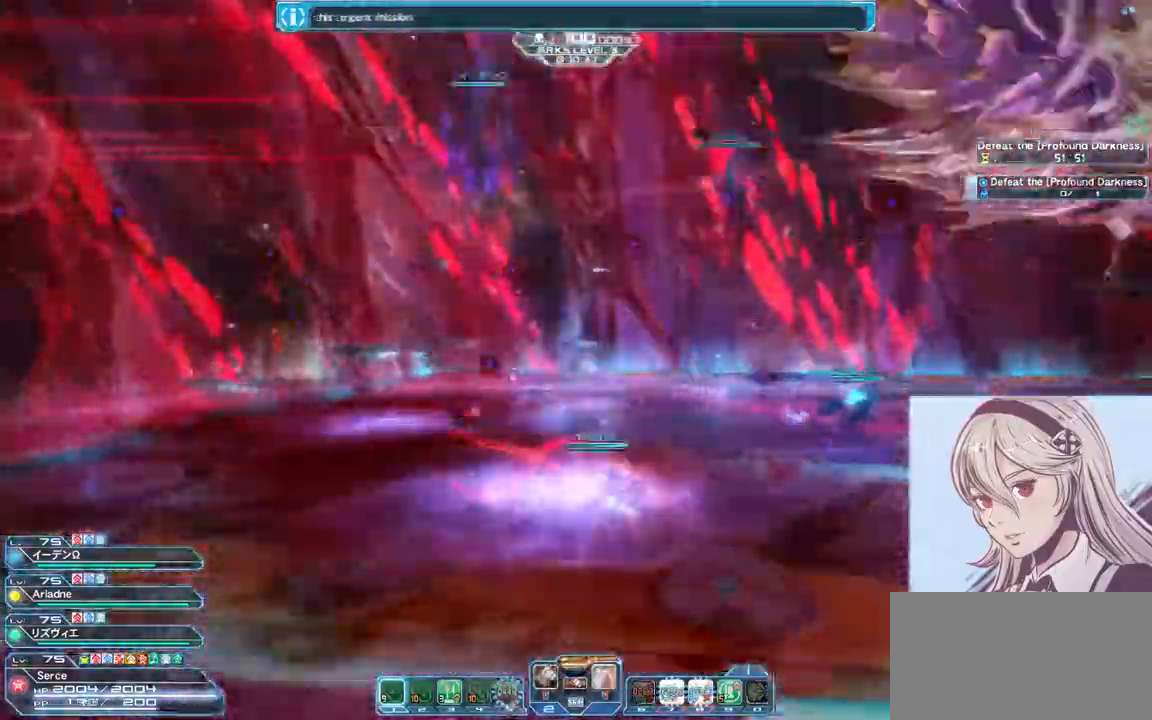
{"keys": ["w", "x"], "mouse": [], "events": [[33, "mouse_right", "up"], [200, "x", "down"]]}
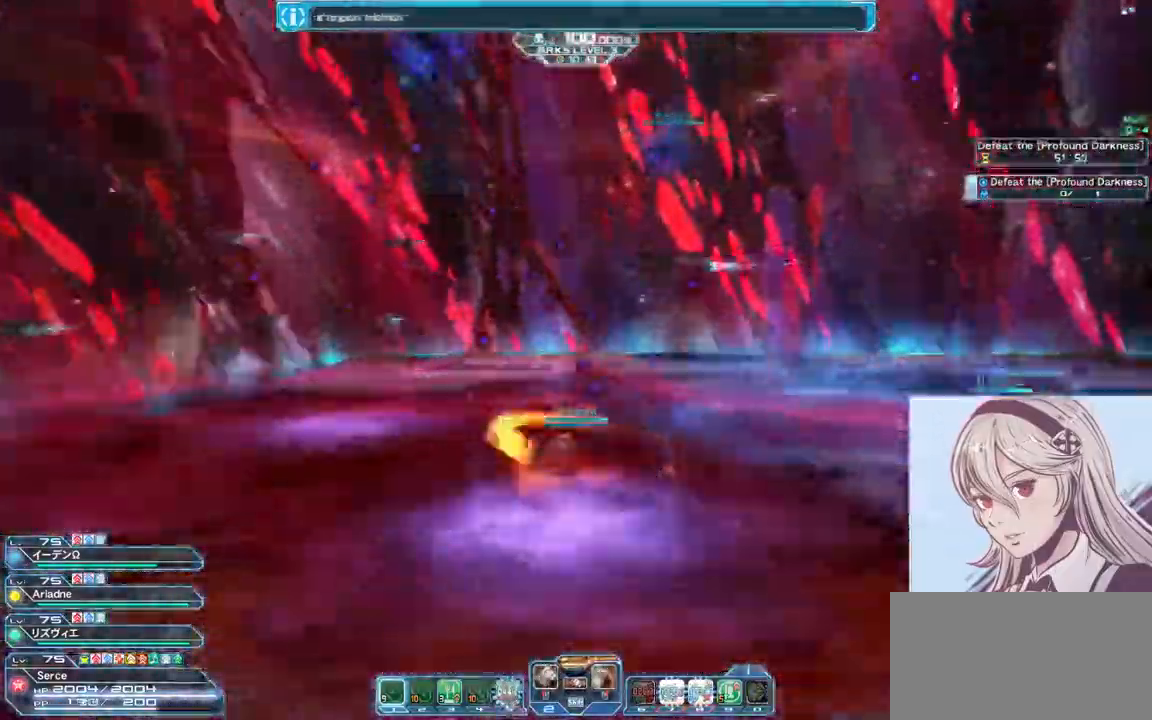
{"keys": ["space", "w", "x"], "mouse": [], "events": [[267, "space", "down"], [333, "x", "up"], [400, "x", "down"]]}
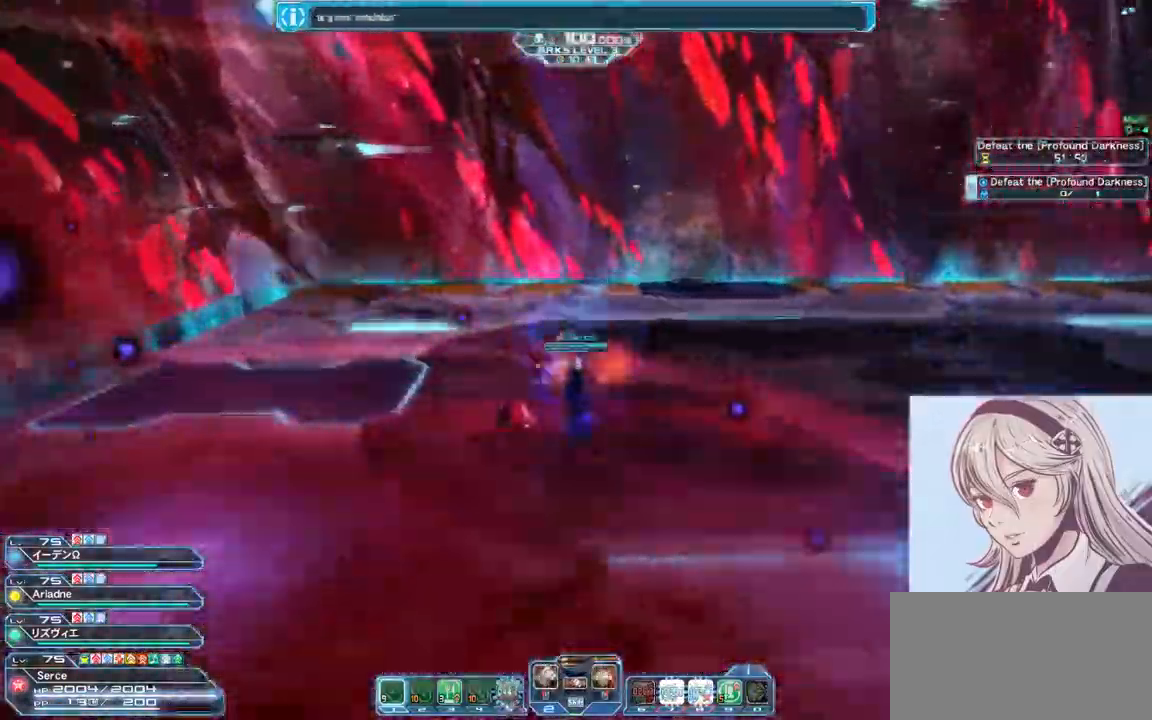
{"keys": ["d", "x"], "mouse": [], "events": [[167, "mouse_left", "down"], [167, "x", "up"], [200, "space", "up"], [367, "d", "down"], [467, "mouse_left", "up"], [467, "w", "up"], [500, "x", "down"]]}
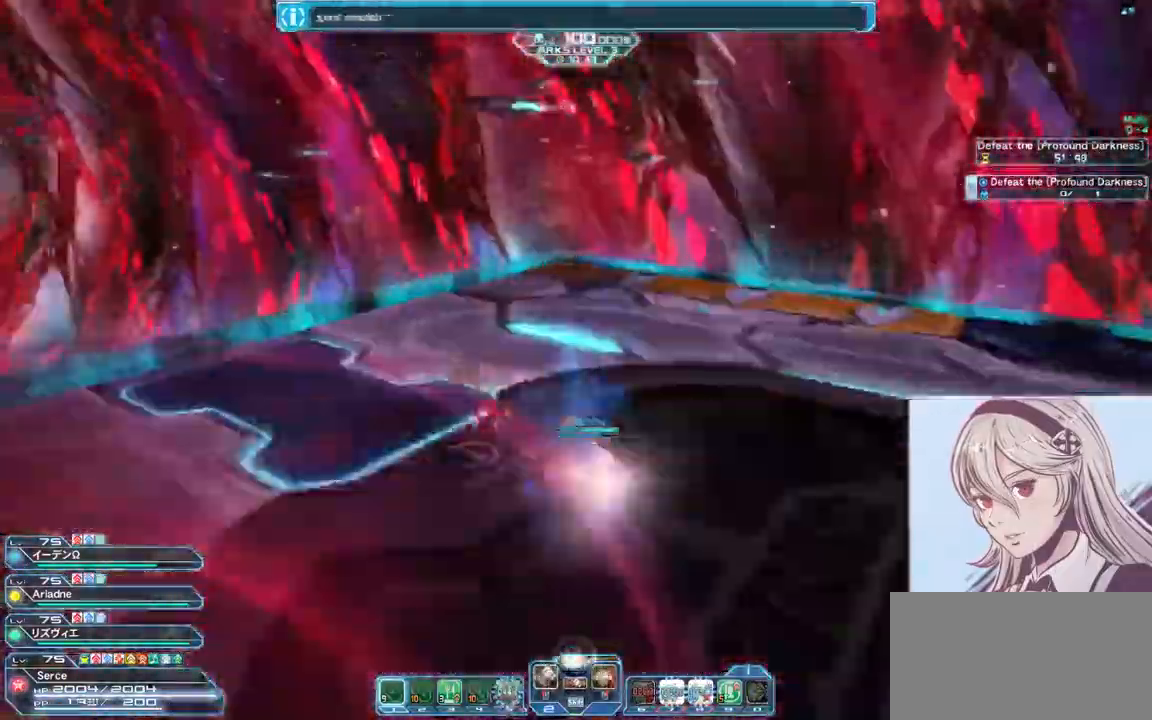
{"keys": ["s"], "mouse": [], "events": [[200, "x", "up"], [267, "mouse_left", "down"], [400, "d", "up"], [400, "s", "down"], [433, "mouse_left", "up"]]}
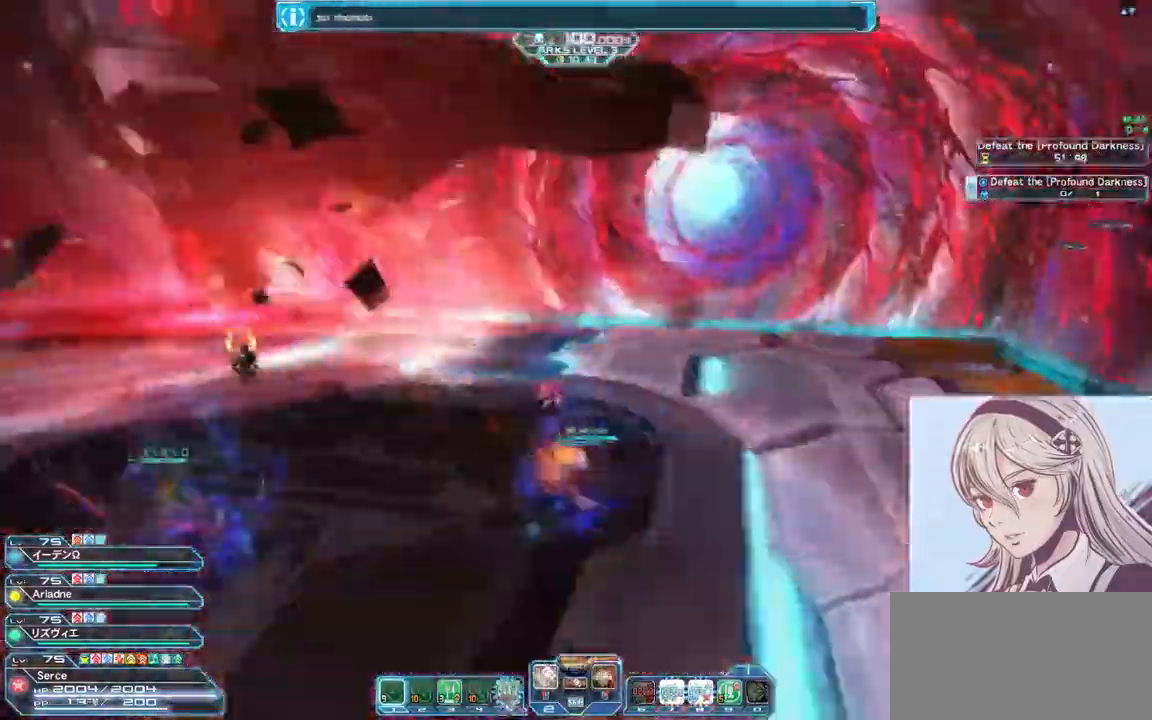
{"keys": ["a", "num1", "s"], "mouse": [], "events": [[33, "x", "down"], [300, "x", "up"], [333, "a", "down"], [433, "num1", "down"]]}
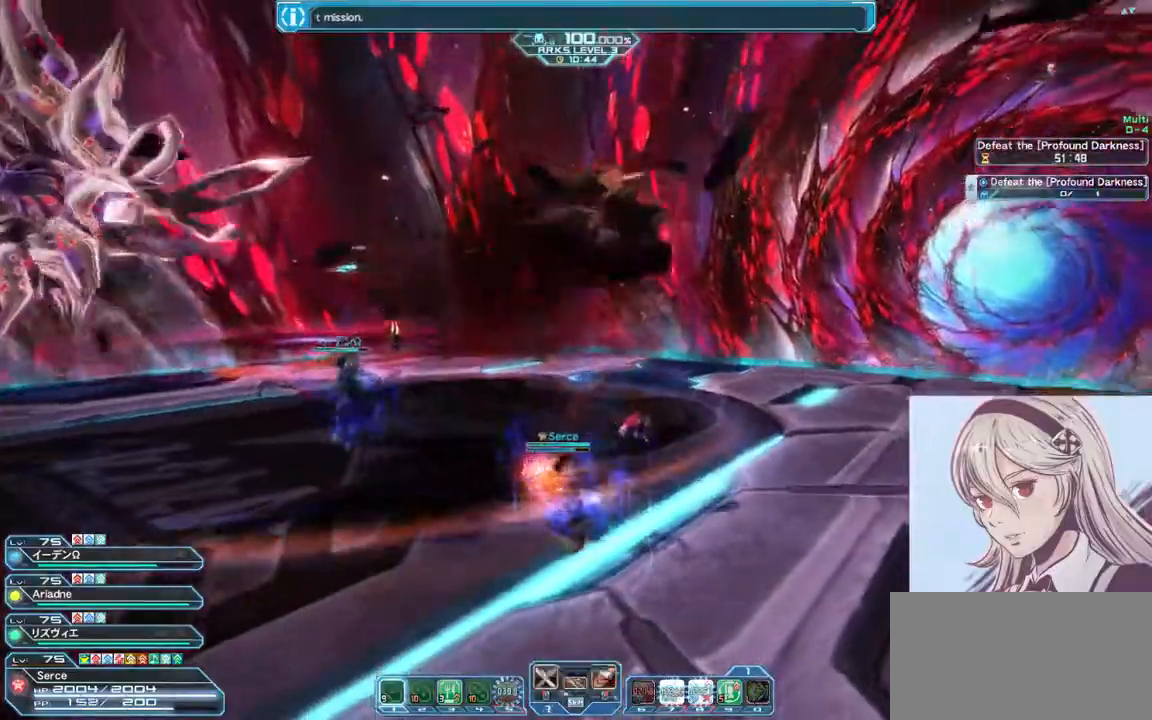
{"keys": ["a", "s"], "mouse": [], "events": [[100, "num1", "up"]]}
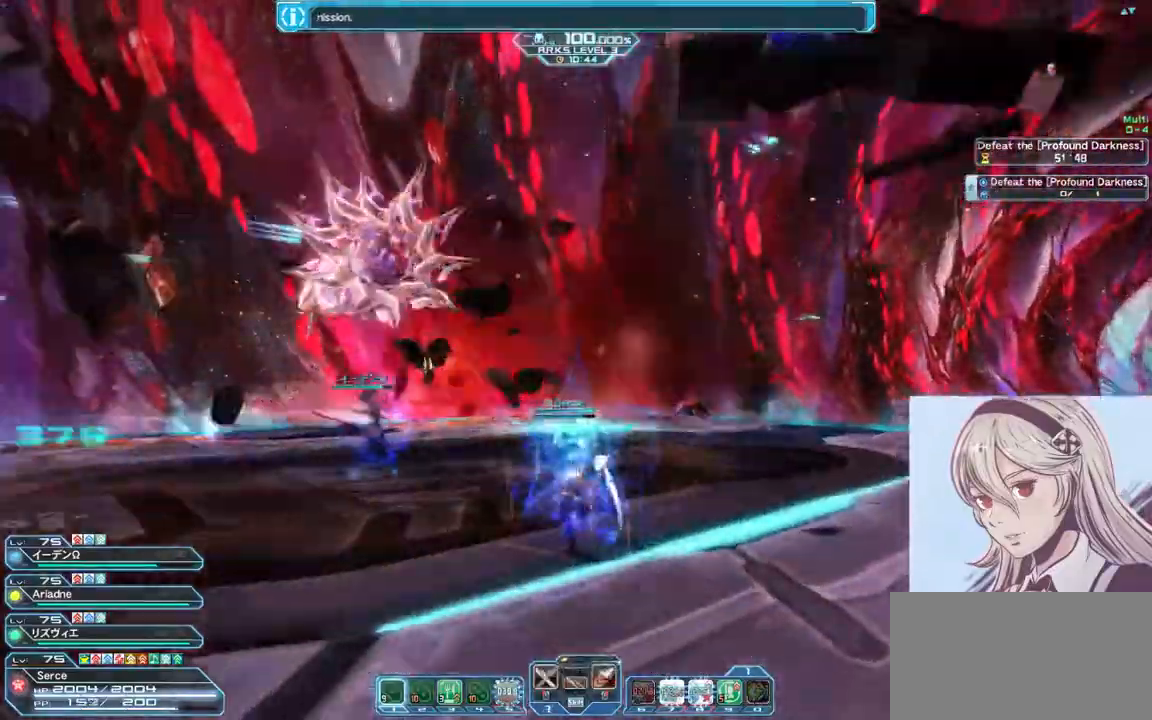
{"keys": ["a", "d"], "mouse": [], "events": [[300, "d", "down"], [467, "s", "up"]]}
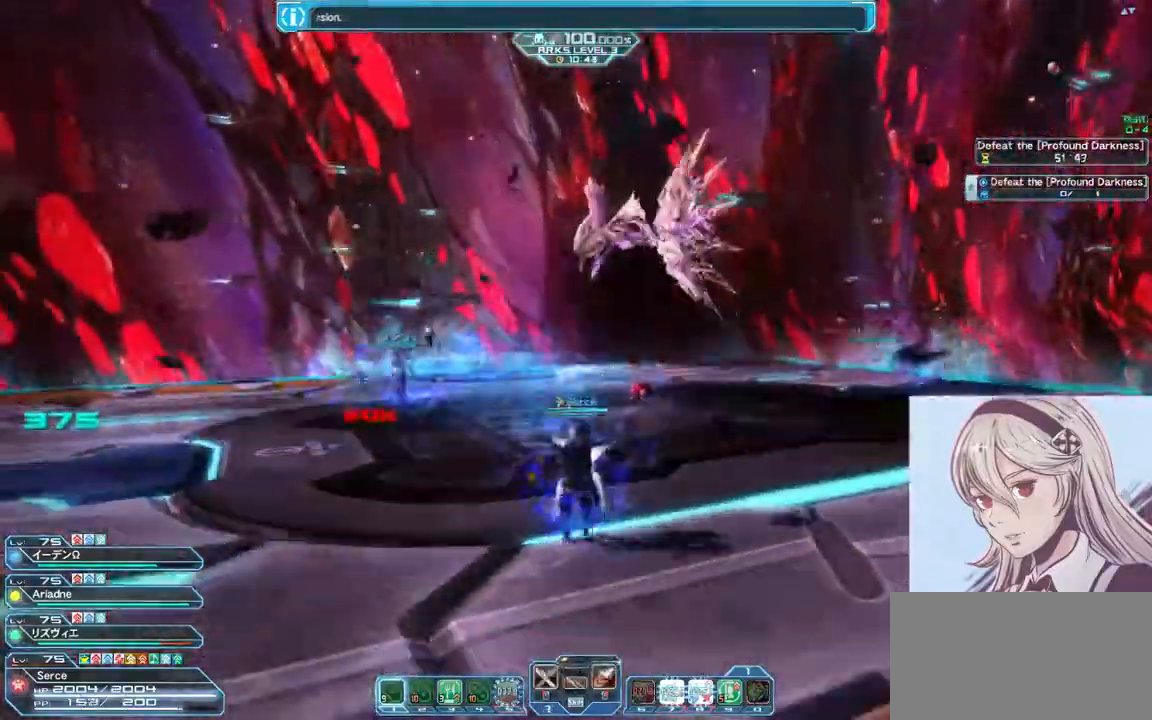
{"keys": [], "mouse": [], "events": [[233, "w", "down"], [300, "a", "up"], [400, "w", "up"], [500, "d", "up"]]}
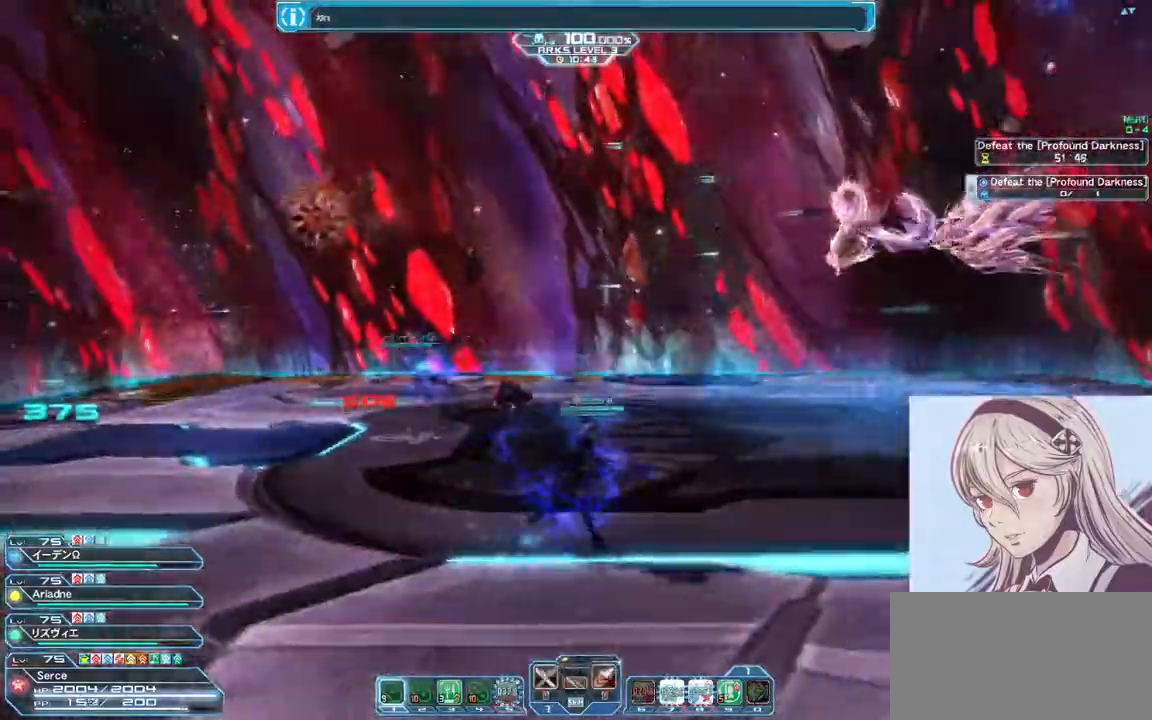
{"keys": ["a", "w"], "mouse": [], "events": [[233, "d", "down"], [333, "a", "down"], [333, "w", "down"], [367, "d", "up"]]}
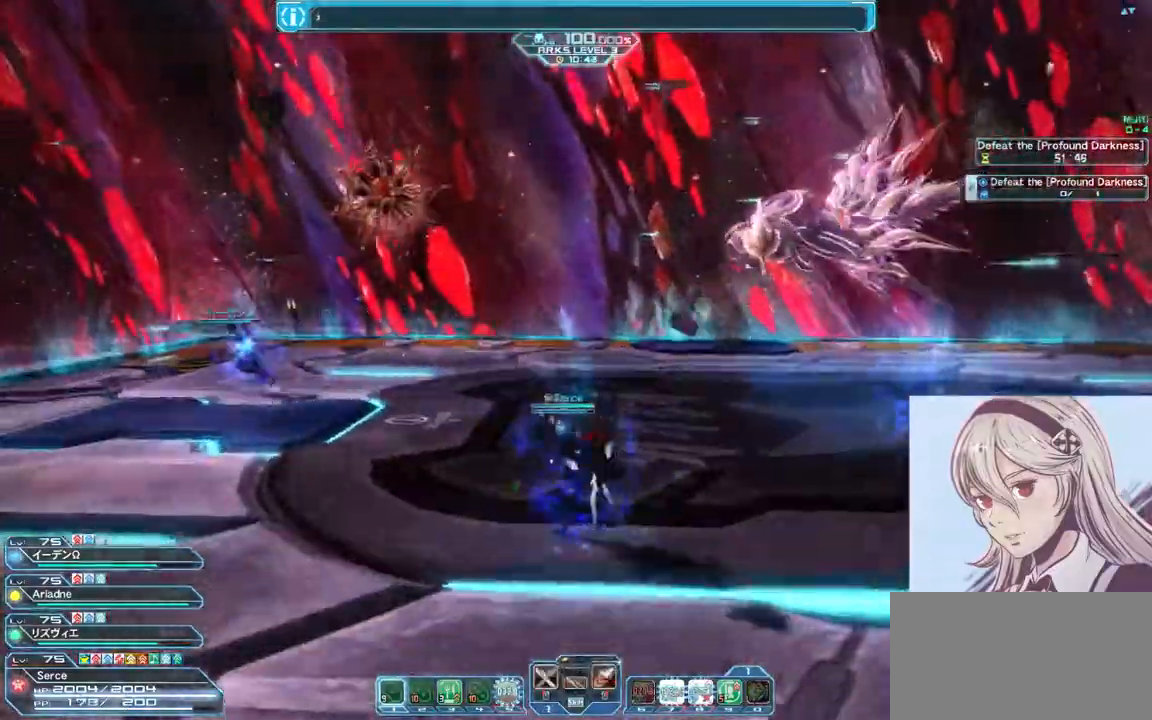
{"keys": ["a"], "mouse": [], "events": [[100, "w", "up"], [233, "s", "down"], [400, "s", "up"]]}
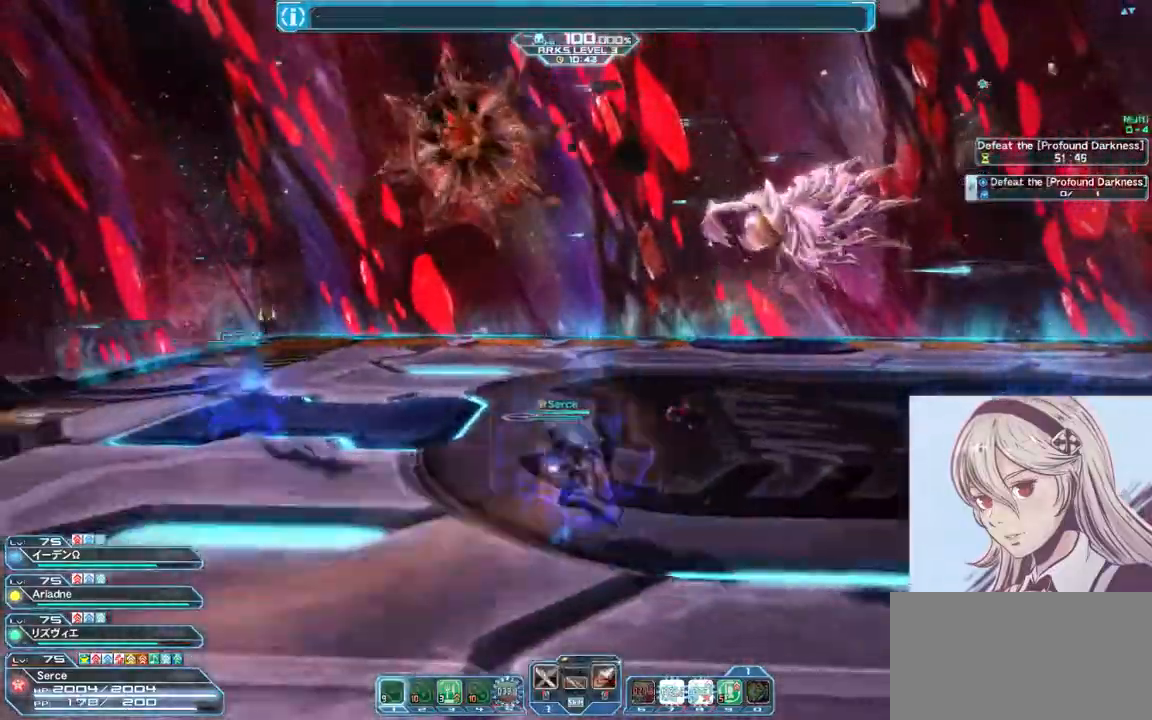
{"keys": ["d"], "mouse": [], "events": [[33, "w", "down"], [467, "a", "up"], [467, "d", "down"], [500, "w", "up"]]}
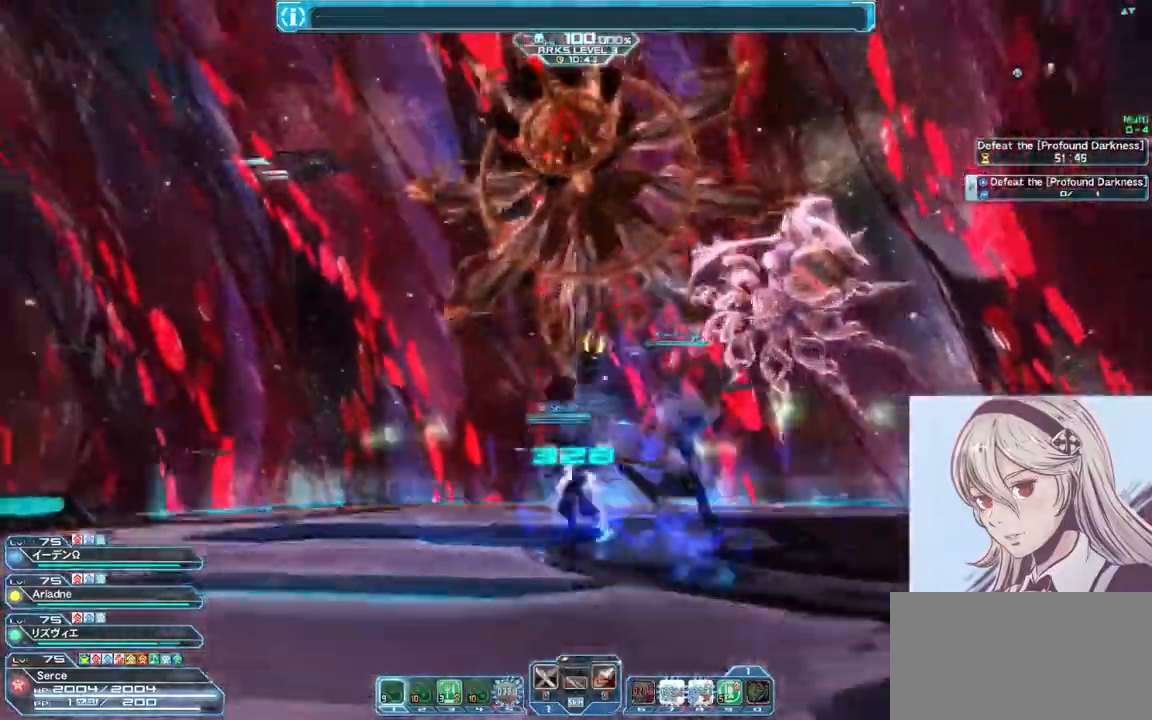
{"keys": ["d"], "mouse": [], "events": []}
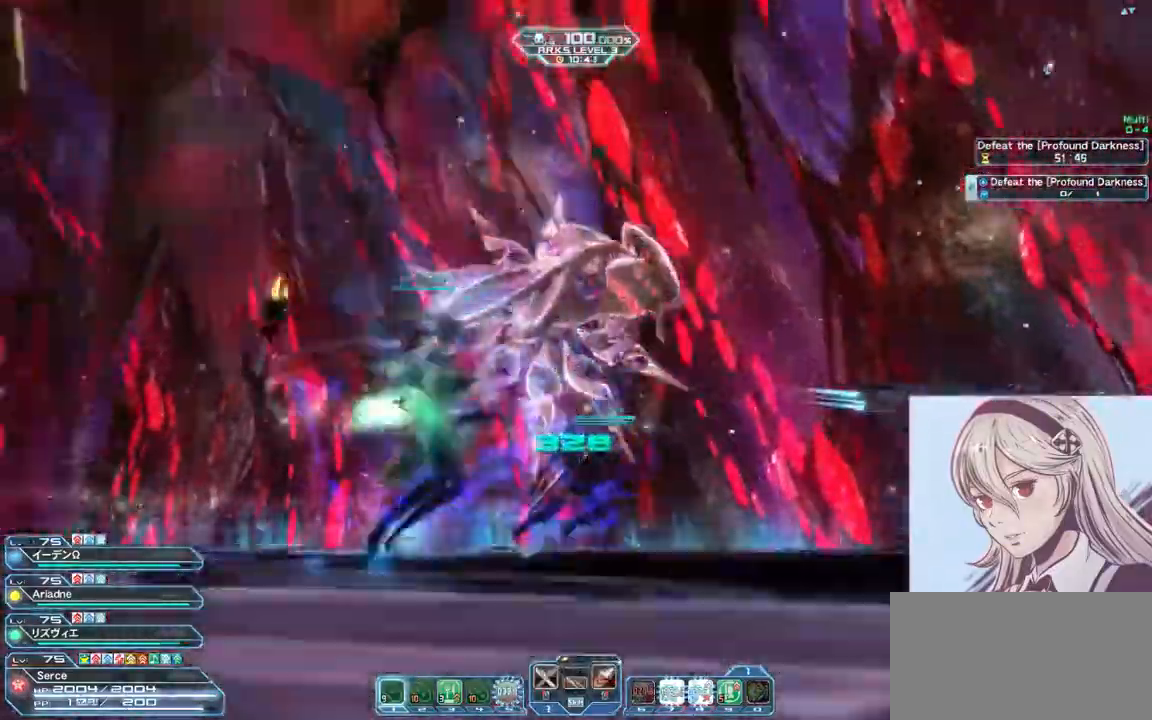
{"keys": ["d", "space"], "mouse": [], "events": [[200, "space", "down"]]}
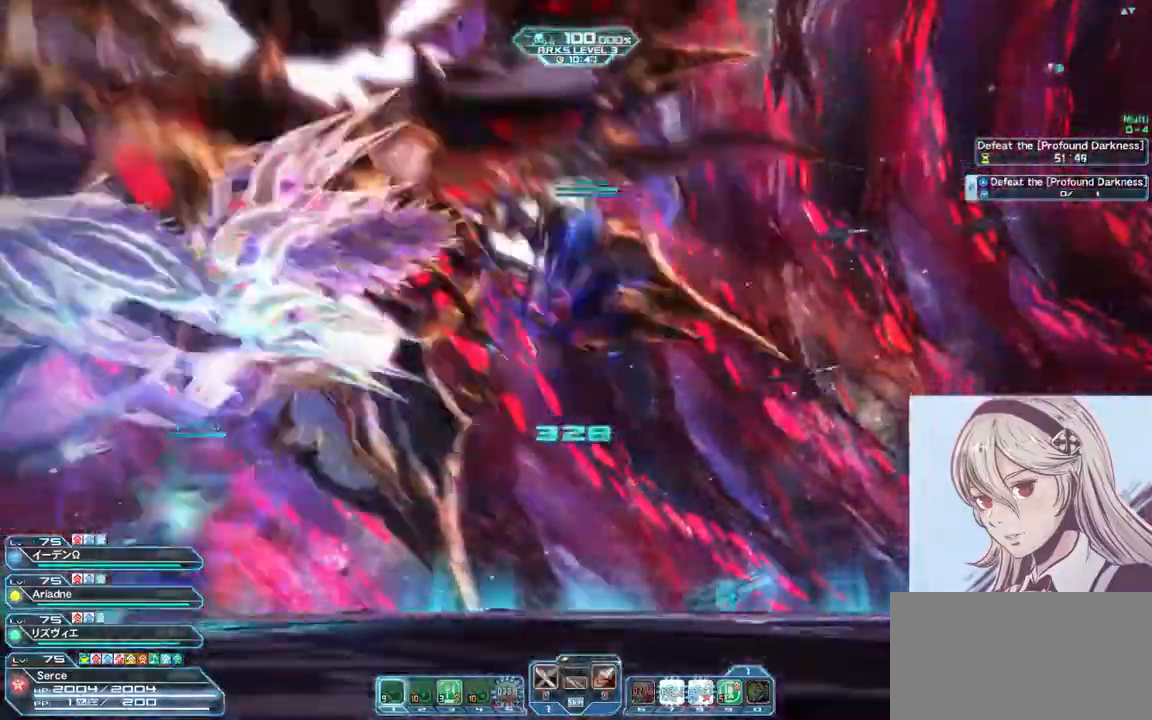
{"keys": ["a", "d", "w"], "mouse": [], "events": [[133, "space", "up"], [200, "w", "down"], [433, "a", "down"]]}
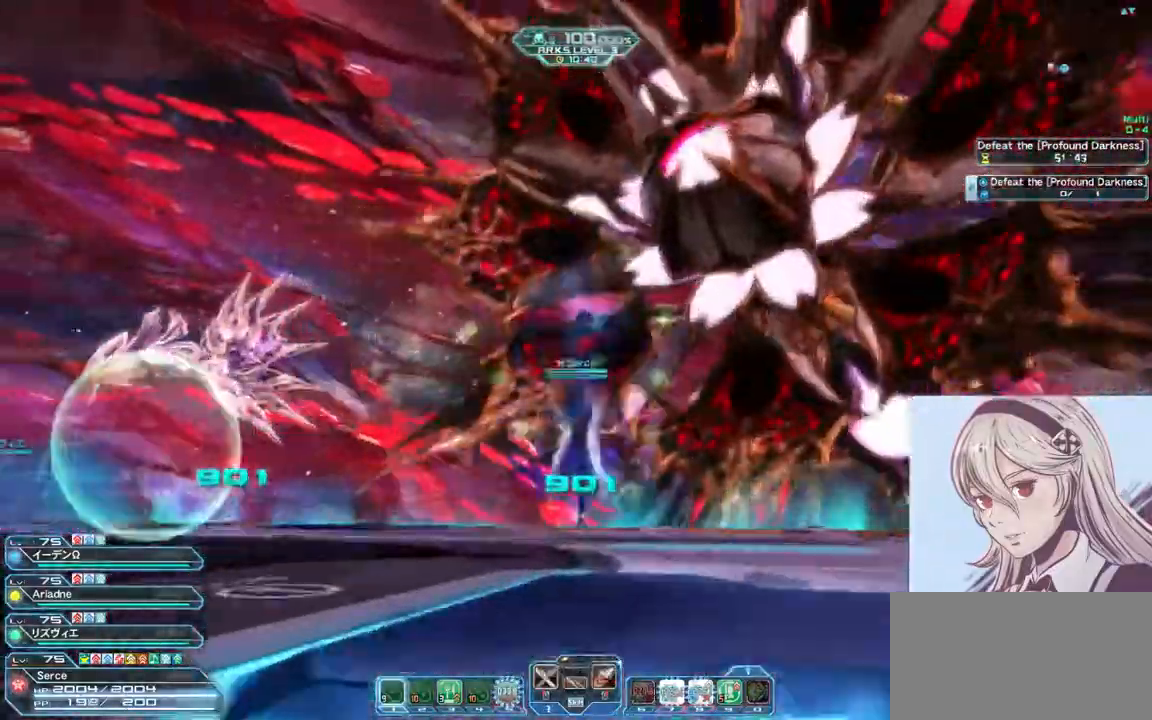
{"keys": ["a"], "mouse": [], "events": [[33, "d", "up"], [100, "w", "up"]]}
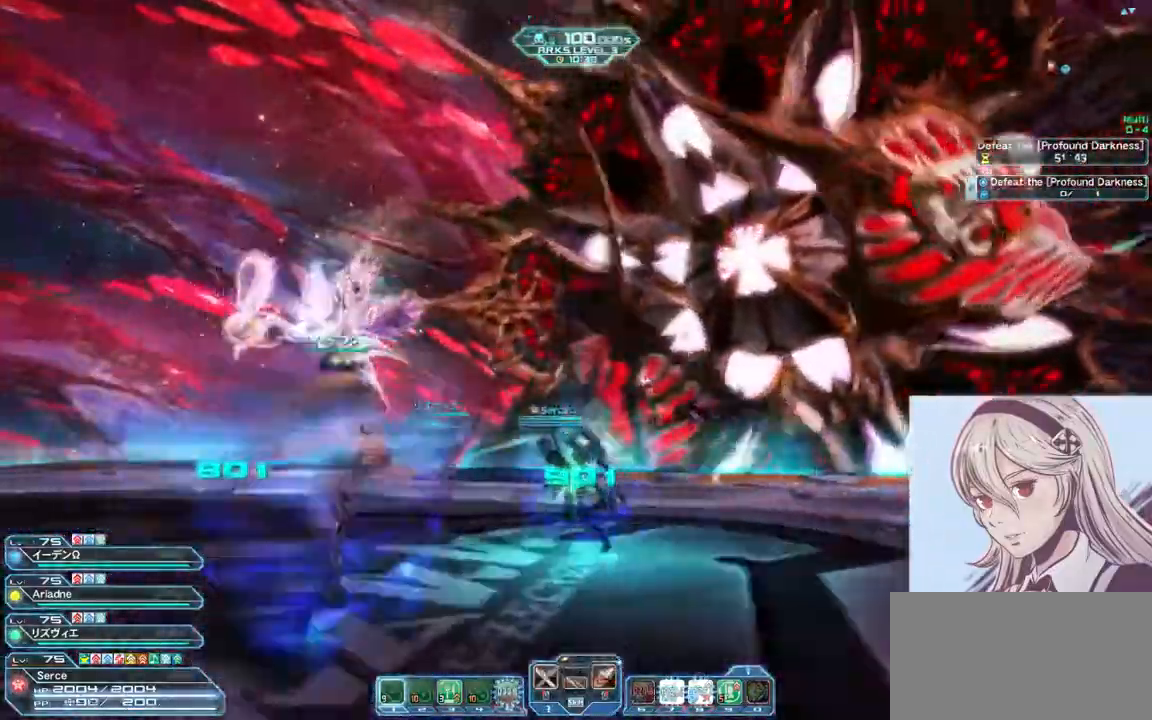
{"keys": ["a", "w"], "mouse": [], "events": [[467, "w", "down"]]}
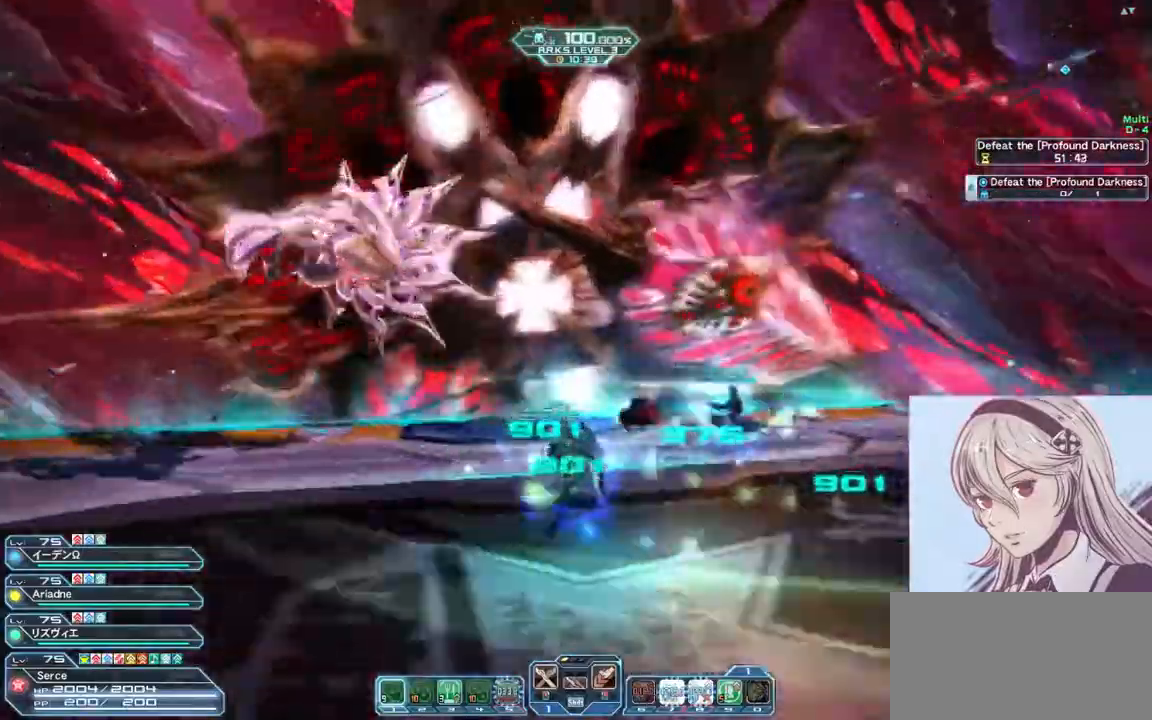
{"keys": ["d", "w"], "mouse": [], "events": [[67, "a", "up"], [67, "d", "down"]]}
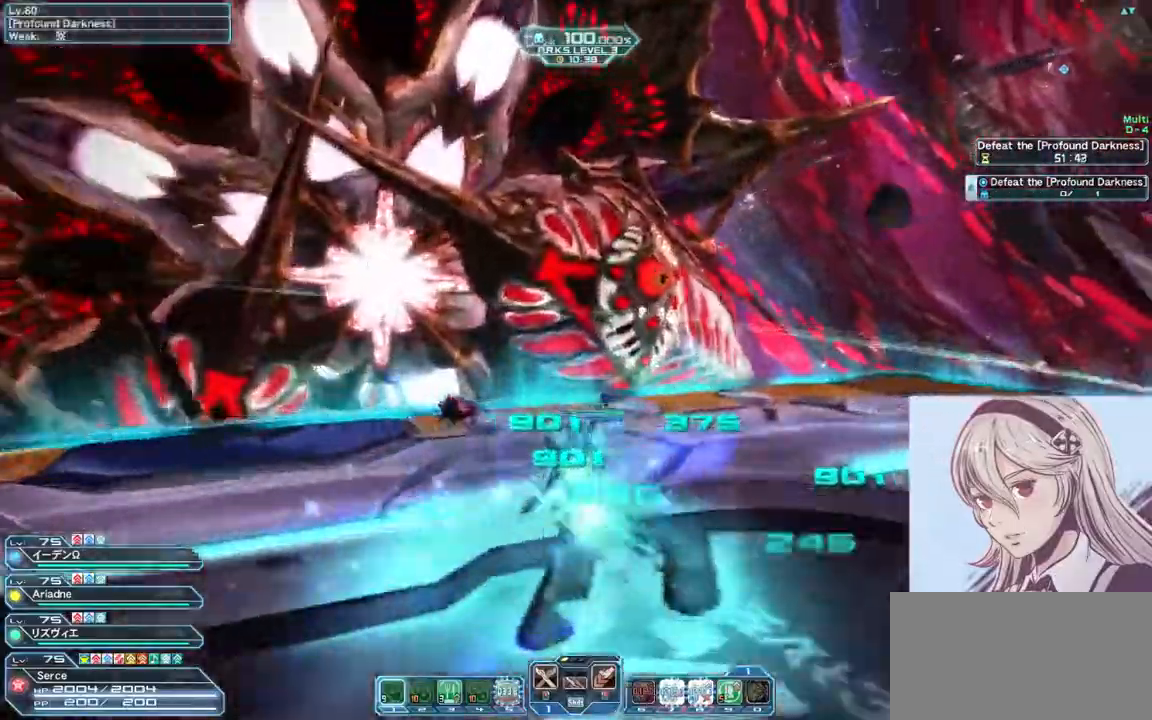
{"keys": ["w"], "mouse": [], "events": [[267, "d", "up"]]}
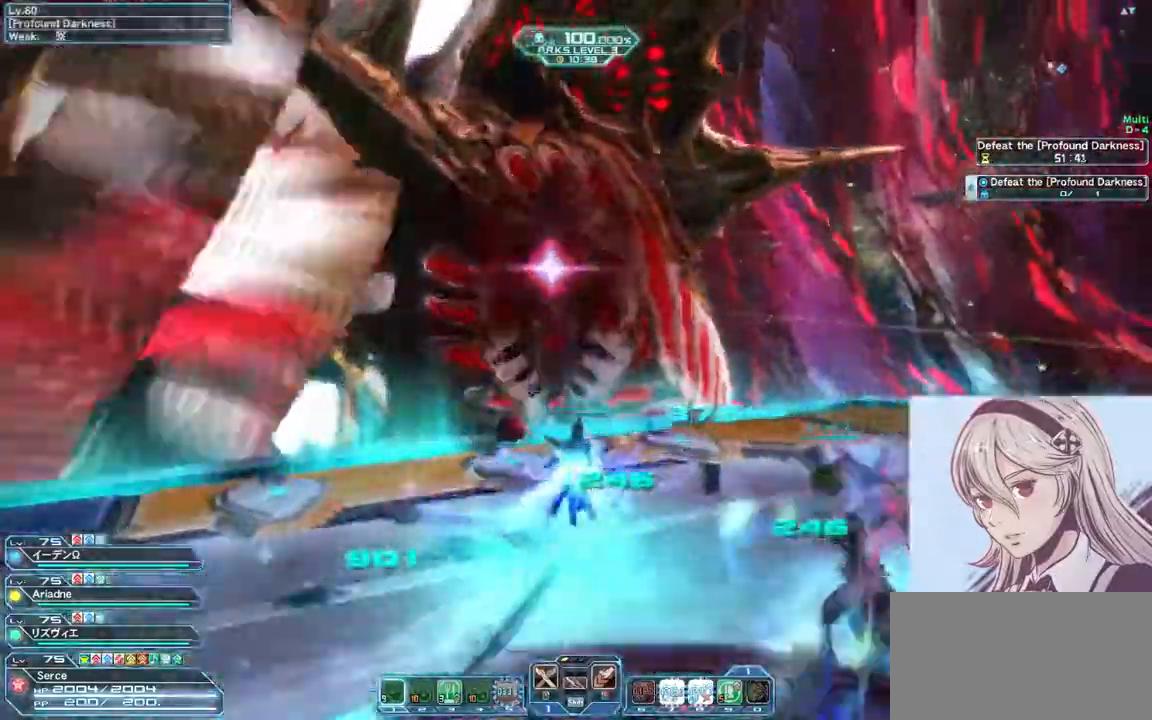
{"keys": ["d", "shift", "w"], "mouse": [], "events": [[67, "q", "down"], [200, "q", "up"], [233, "d", "down"], [333, "shift", "down"]]}
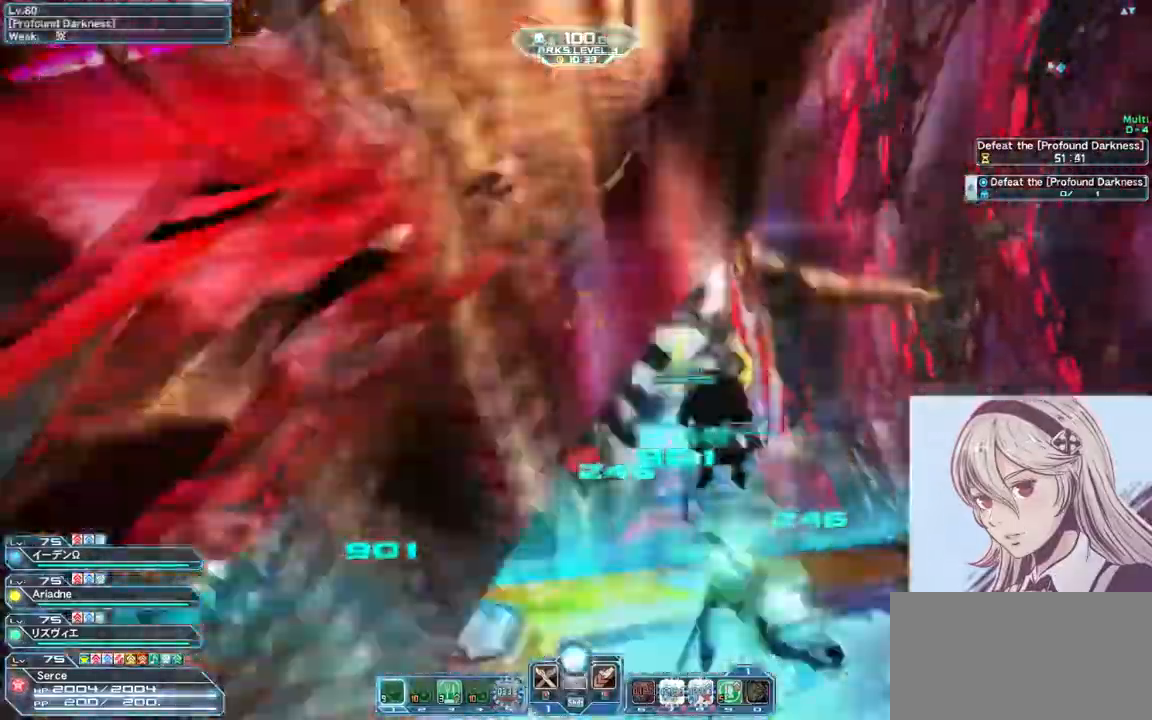
{"keys": ["d", "w"], "mouse": [], "events": [[133, "shift", "up"], [200, "mouse_right", "down"], [467, "mouse_right", "up"]]}
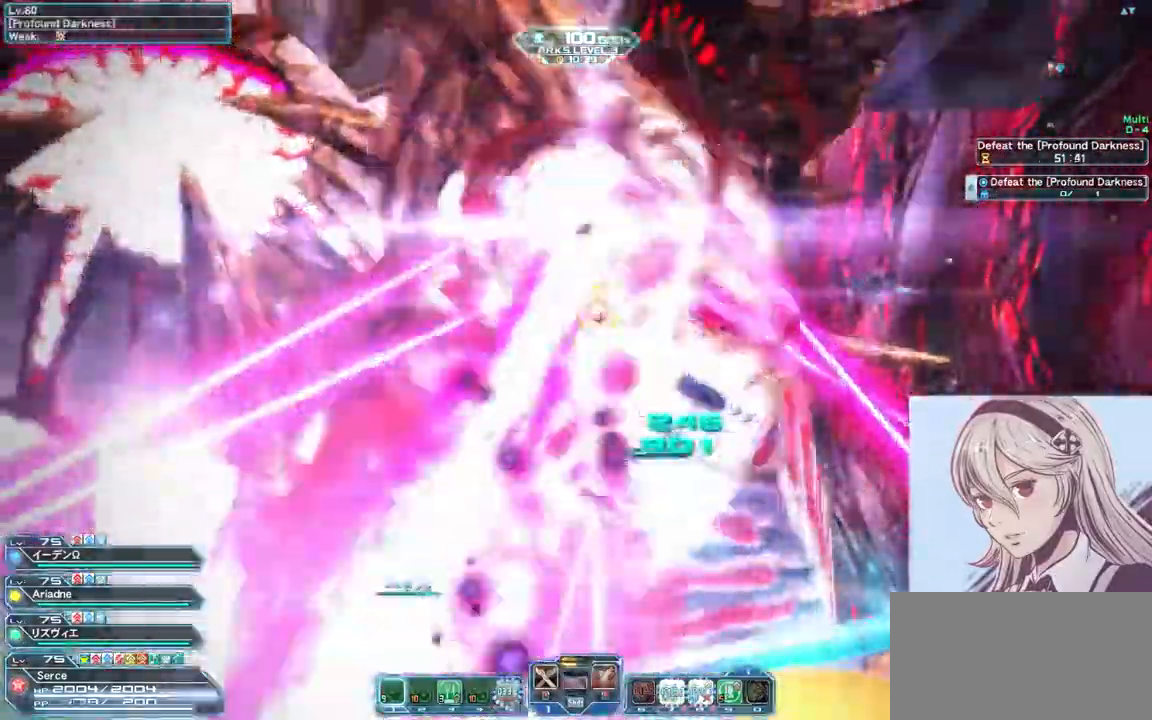
{"keys": ["w"], "mouse": [], "events": [[500, "d", "up"]]}